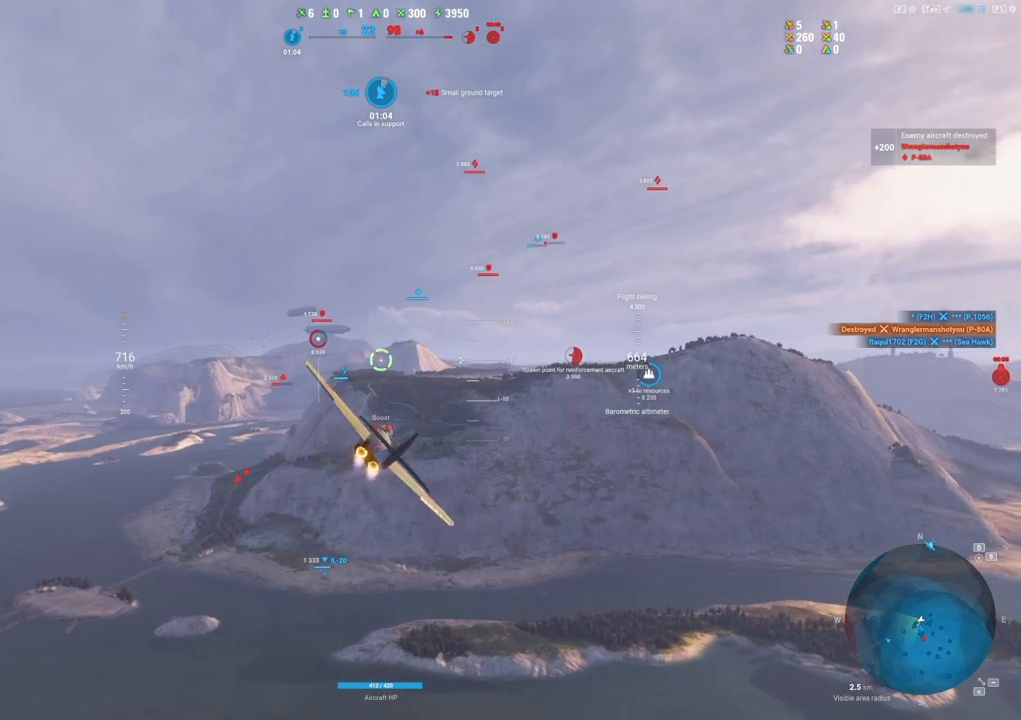
Gameplay with keyboard and mouse; each line is a JSON object with the keys and mouse buttons held at the frame after it. "events" lists presses ("down") and releases ("up") of "1", "2", "3", "4", "5", "a", "alt", "c", "caps_lock", "ctrl", "d", "e", "f", "g", "q", "r", "s", "shift", "space", "t", "tab", "v", "w", "x", "z", "mouse_left", "mouse_wheel" and "mouse_right" between this image and that frame as [ms after this image, input, new state], when the widget could be followed in between. "mouse_left", "mouse_wheel", "mouse_right" = the "left", "wheel", "right" buttons of the "mouse" list. No other keys are recorded. "wheel" means that the mouse wheel is clicked or scrolled. "mouse_move" is the direction in which the mouse moves at that frame (one of eight, or "still"), when it could be read.
{"keys": ["shift"], "mouse": [], "mouse_move": "still", "events": []}
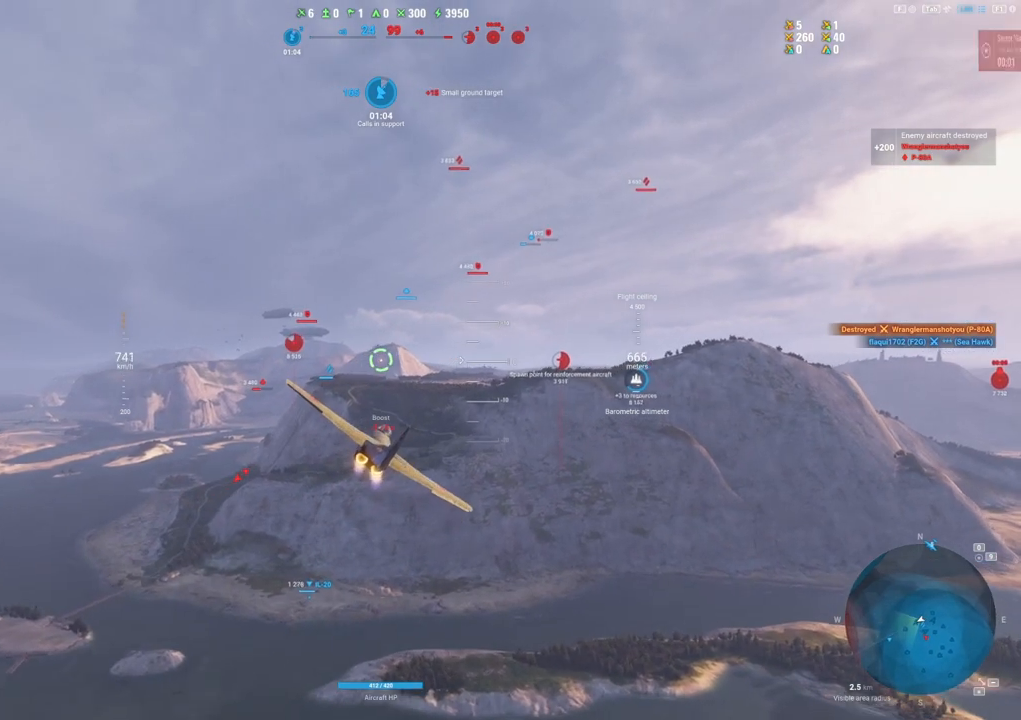
{"keys": ["shift"], "mouse": [], "mouse_move": "still", "events": []}
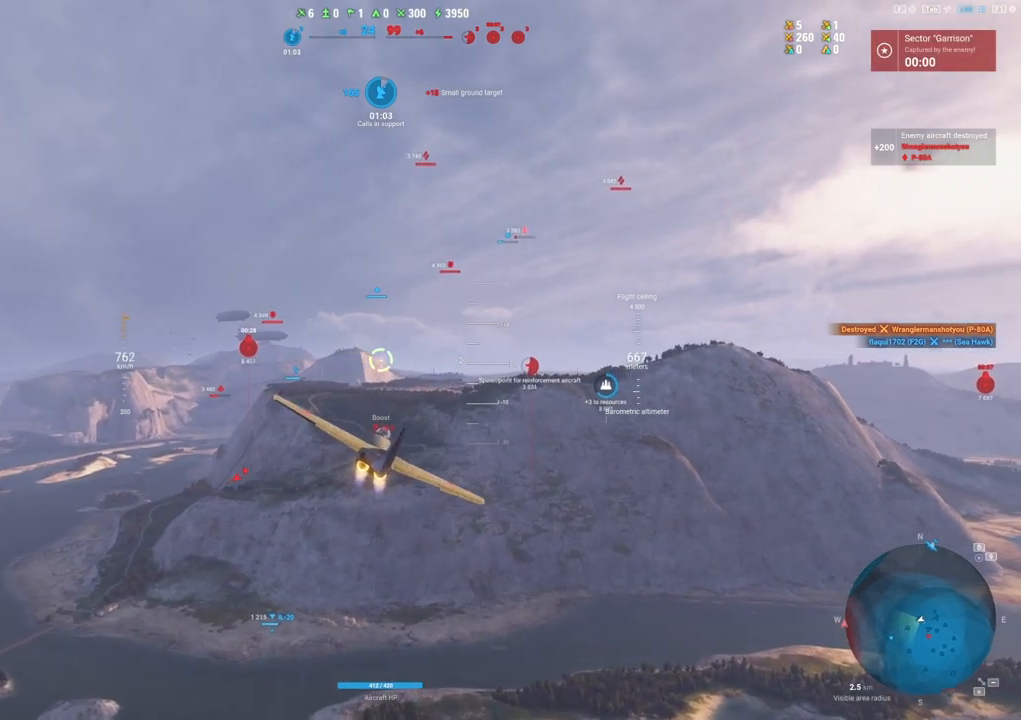
{"keys": [], "mouse": [], "mouse_move": "still", "events": [[417, "shift", "up"]]}
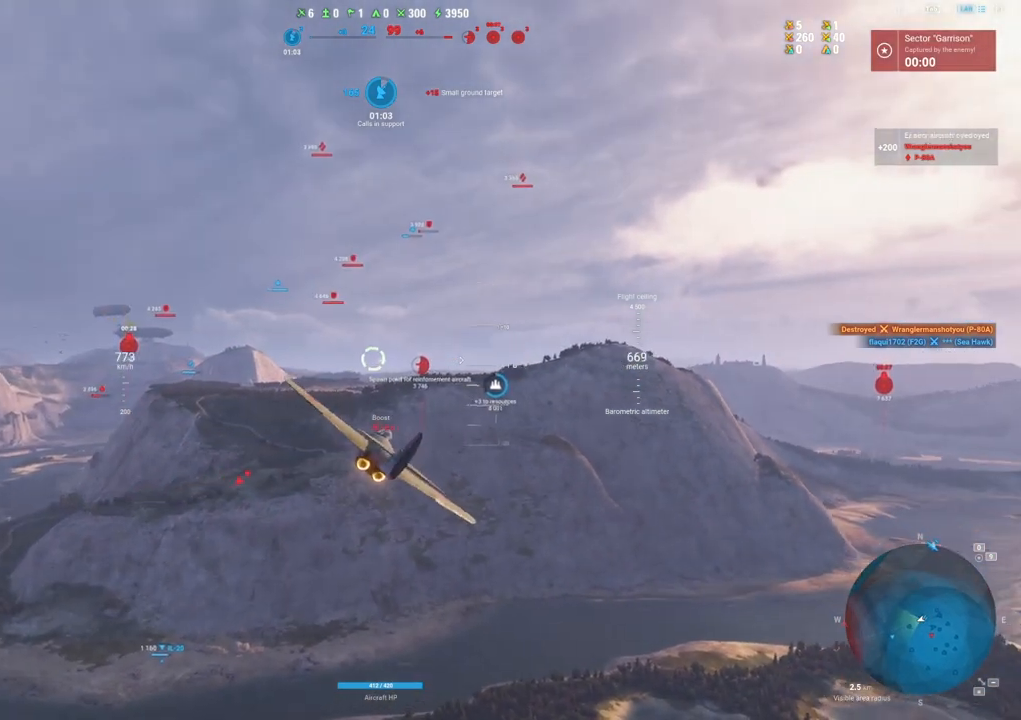
{"keys": [], "mouse": [], "mouse_move": "still", "events": []}
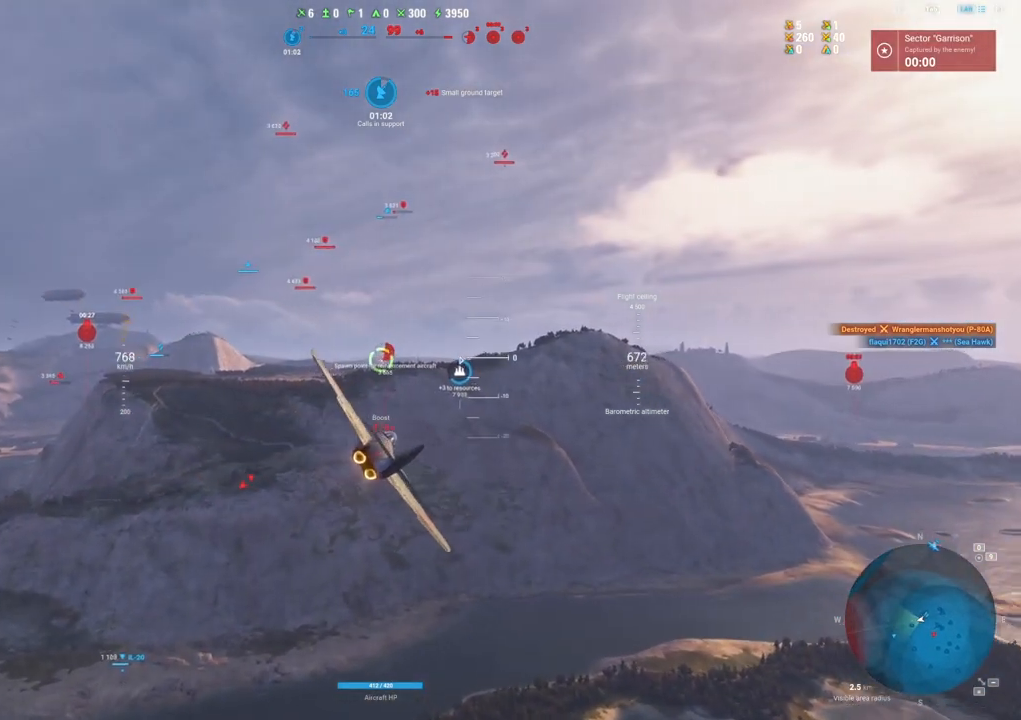
{"keys": [], "mouse": [], "mouse_move": "still", "events": []}
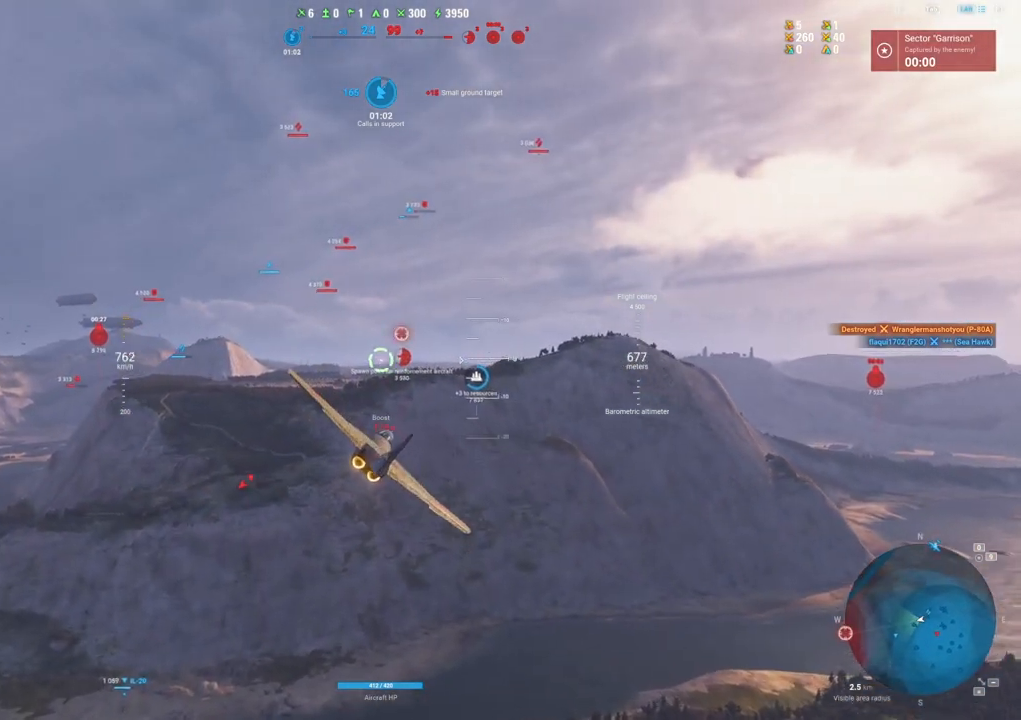
{"keys": ["shift"], "mouse": [], "mouse_move": "up", "events": [[317, "shift", "down"]]}
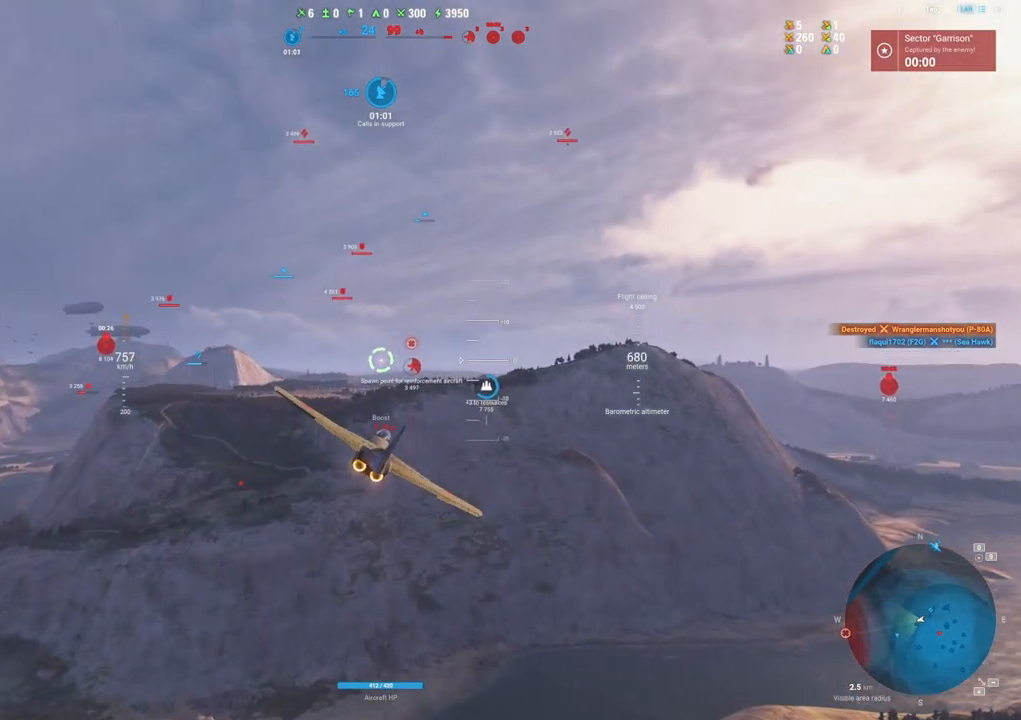
{"keys": ["shift"], "mouse": [], "mouse_move": "up-right", "events": []}
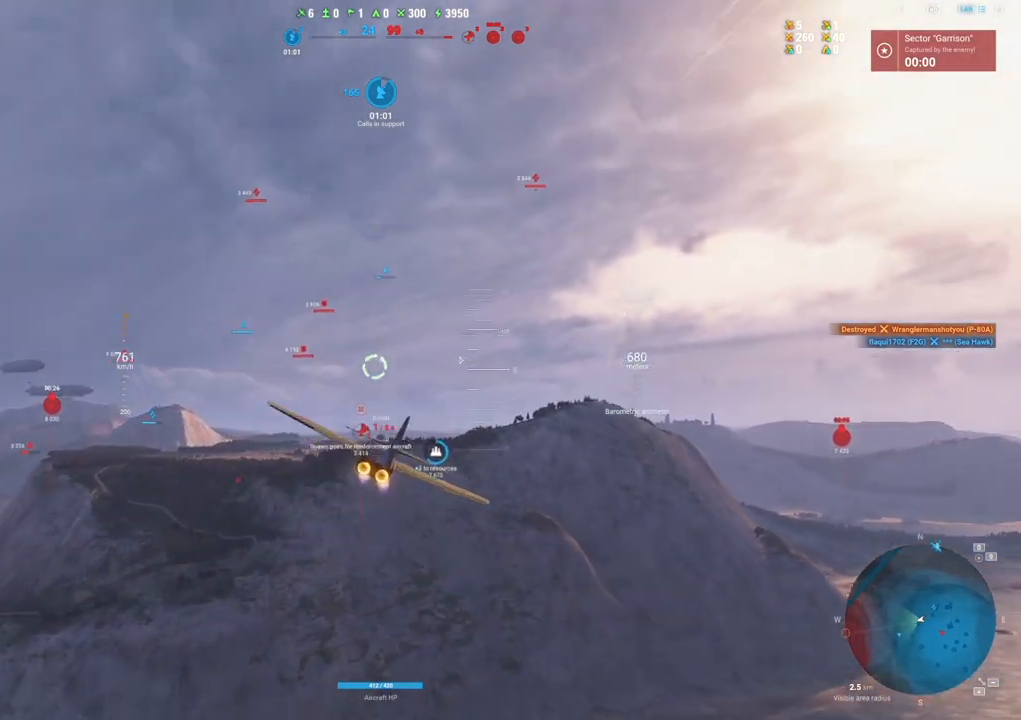
{"keys": ["shift"], "mouse": [], "mouse_move": "still", "events": []}
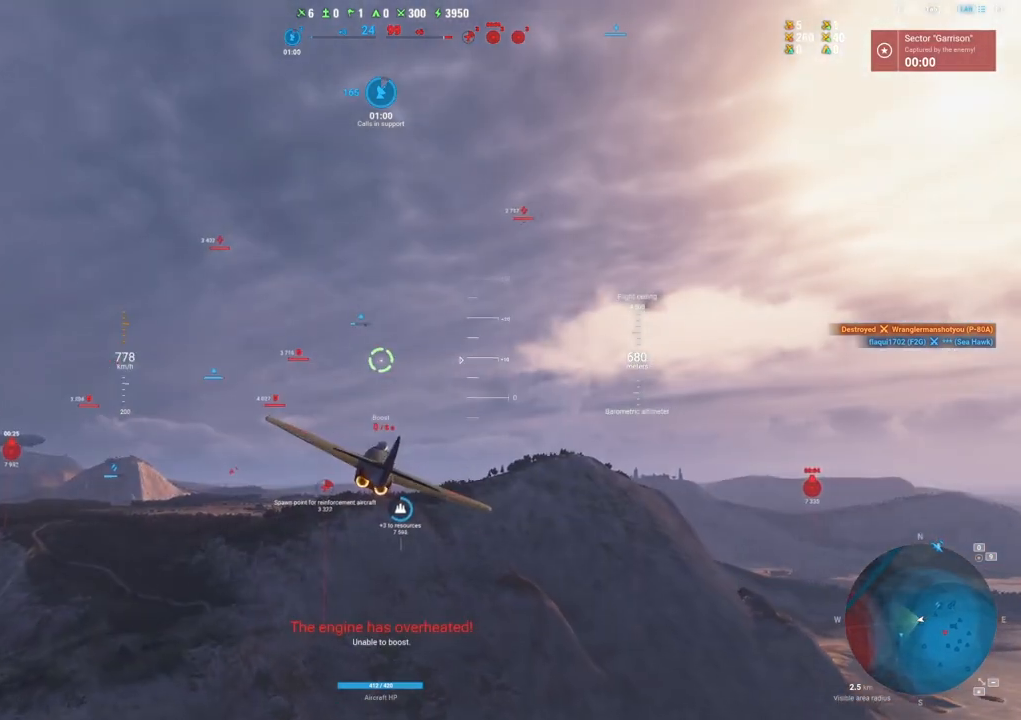
{"keys": [], "mouse": [], "mouse_move": "still", "events": [[367, "shift", "up"]]}
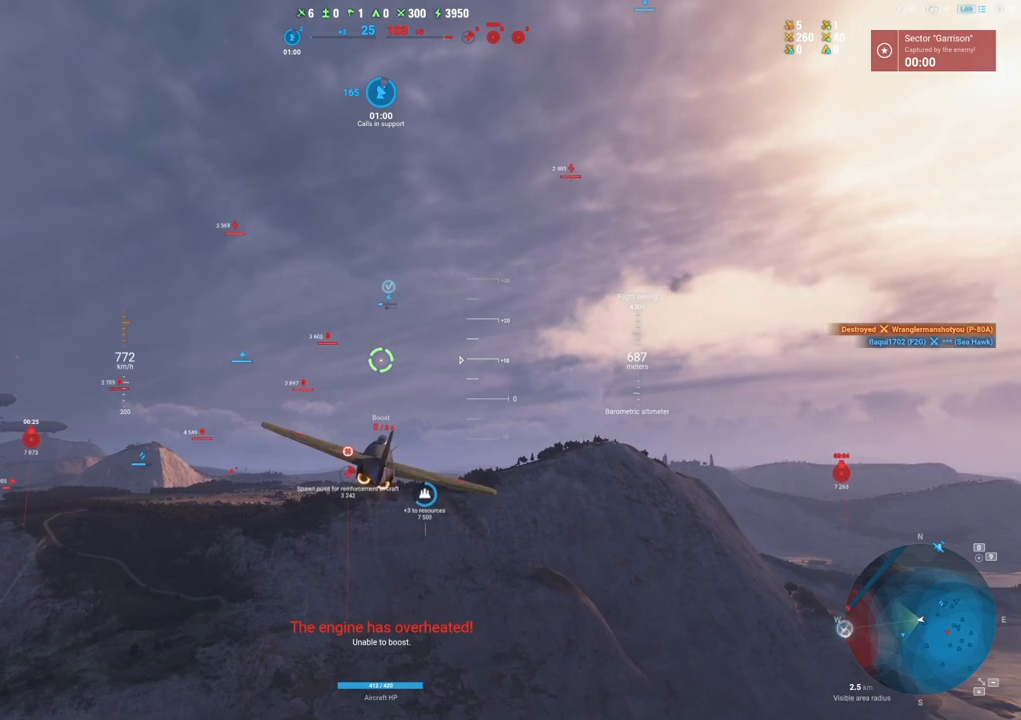
{"keys": [], "mouse": [], "mouse_move": "up", "events": []}
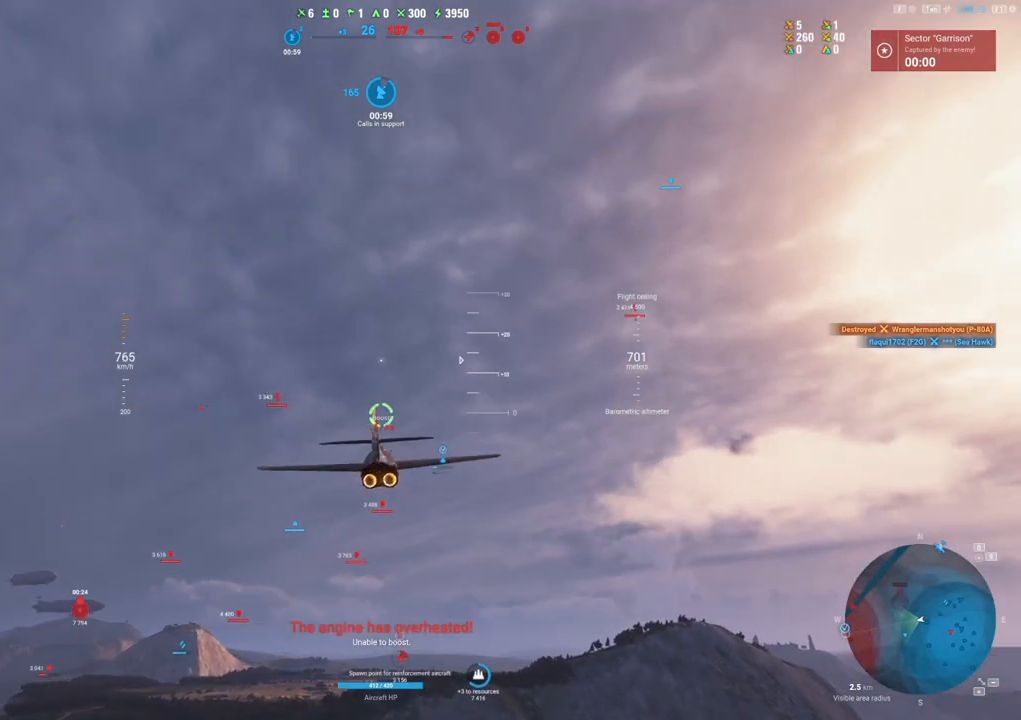
{"keys": [], "mouse": [], "mouse_move": "up", "events": []}
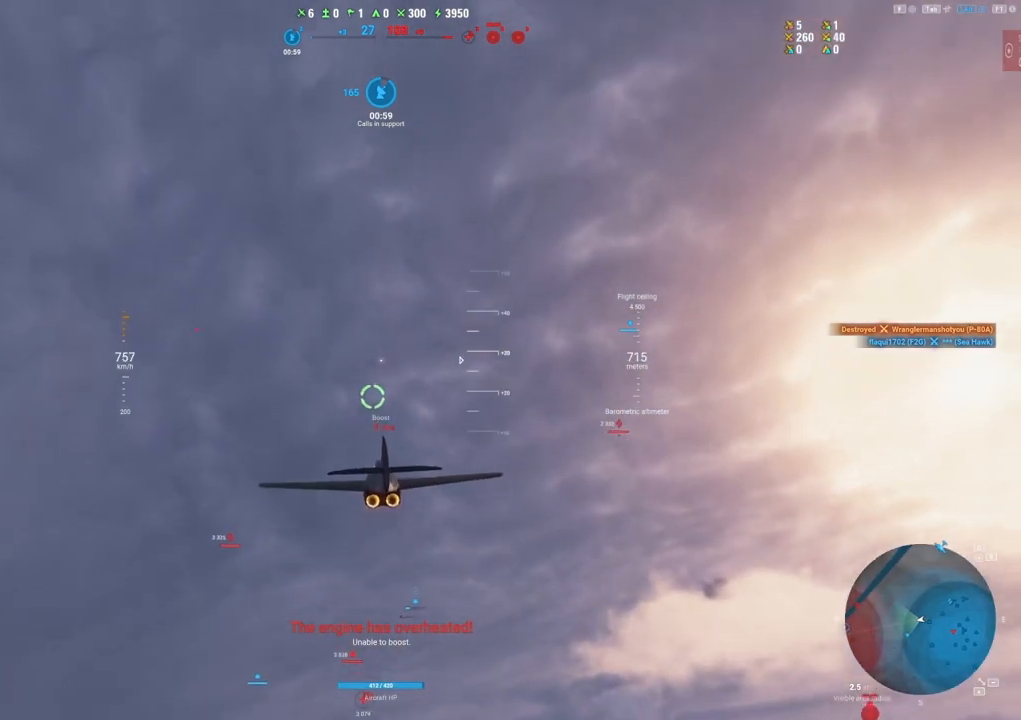
{"keys": [], "mouse": [], "mouse_move": "still", "events": []}
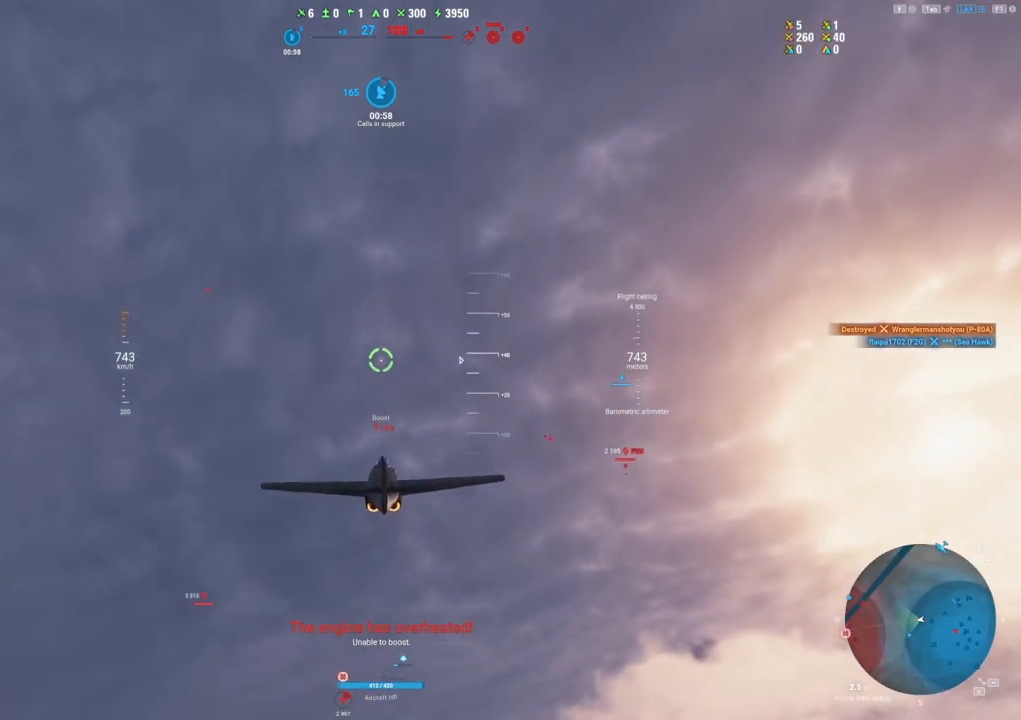
{"keys": [], "mouse": [], "mouse_move": "still", "events": []}
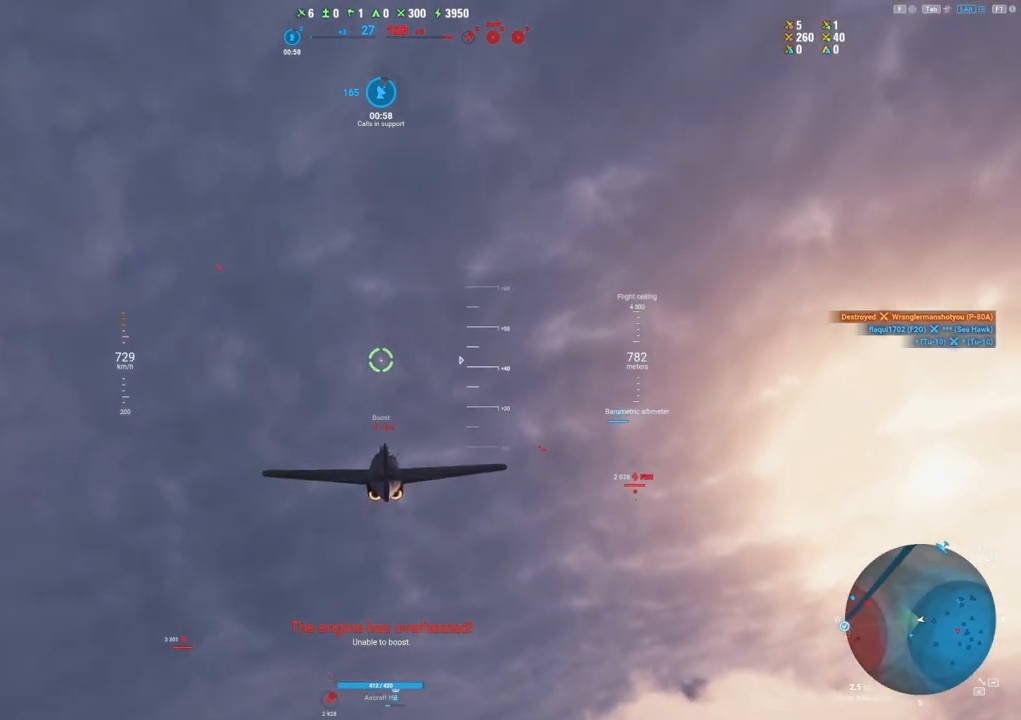
{"keys": [], "mouse": [], "mouse_move": "still", "events": []}
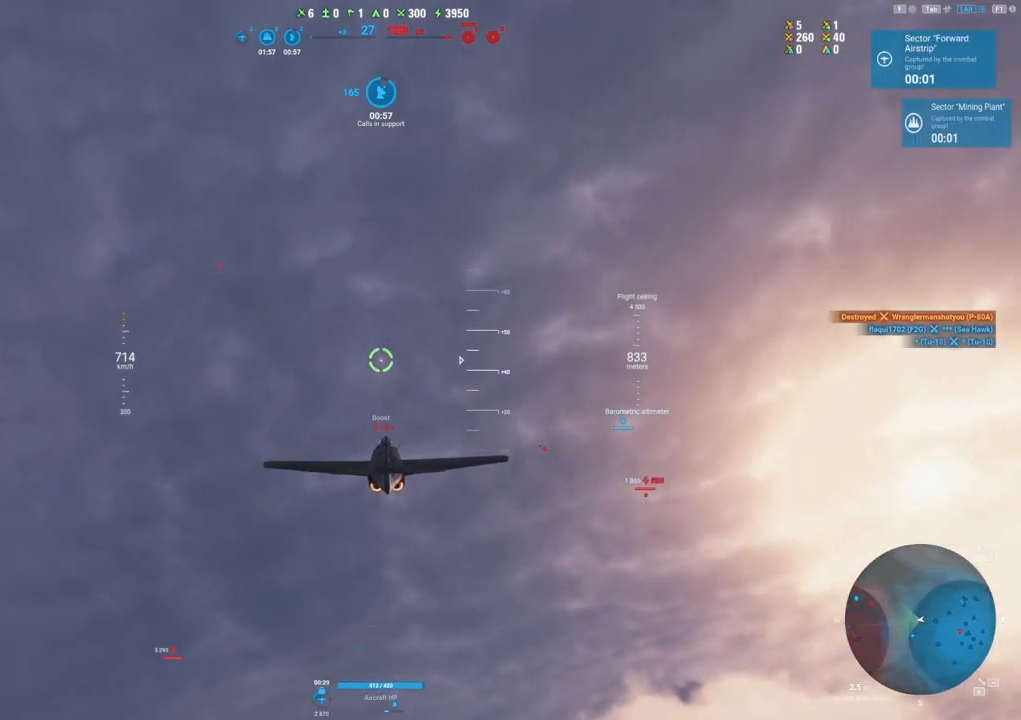
{"keys": [], "mouse": [], "mouse_move": "still", "events": []}
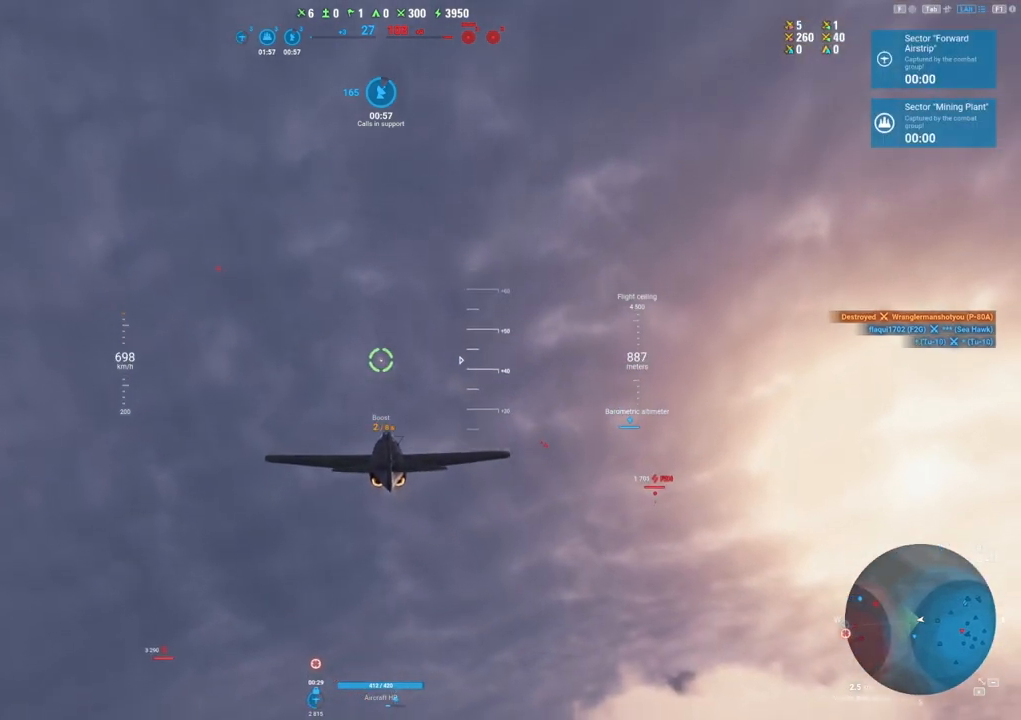
{"keys": ["shift"], "mouse": [], "mouse_move": "still", "events": [[333, "shift", "down"]]}
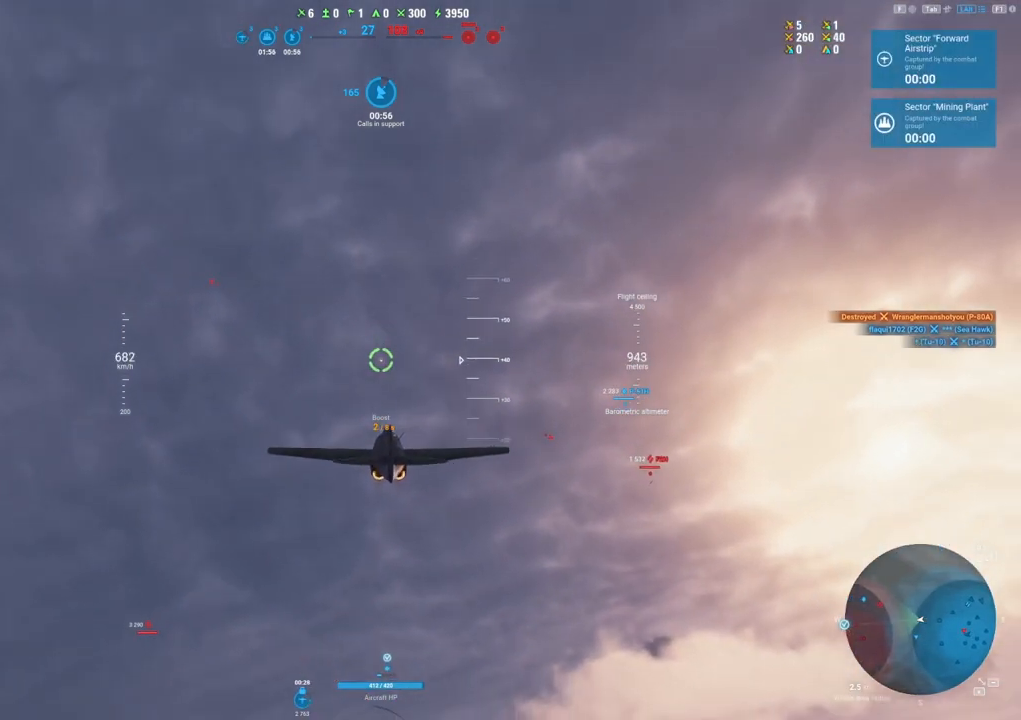
{"keys": ["shift"], "mouse": [], "mouse_move": "still", "events": []}
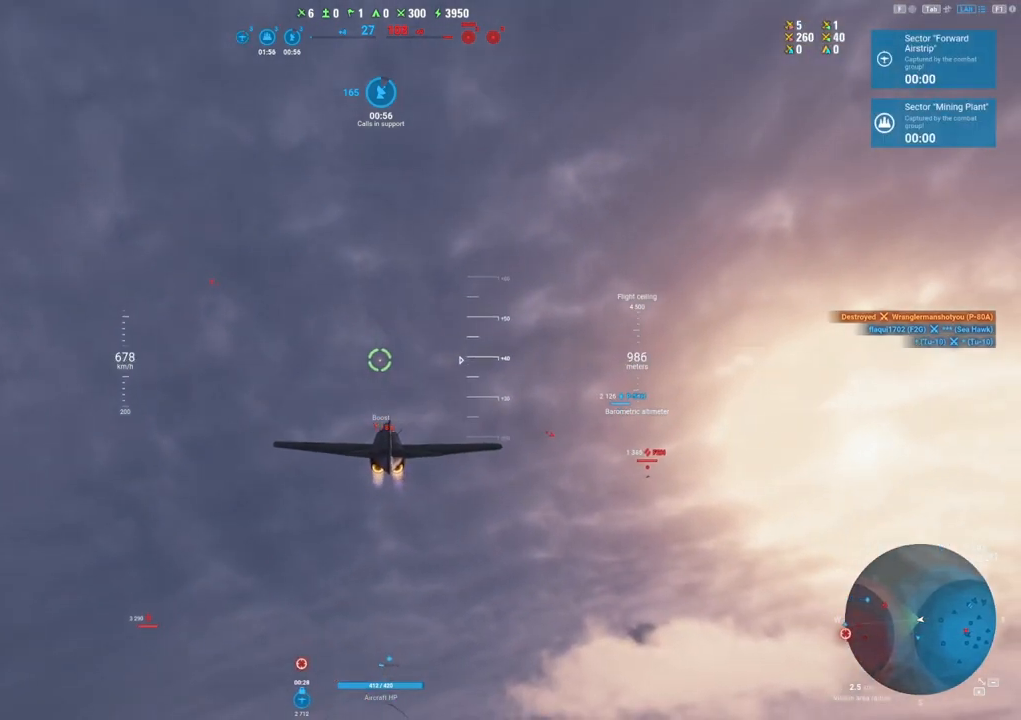
{"keys": ["shift"], "mouse": [], "mouse_move": "still", "events": []}
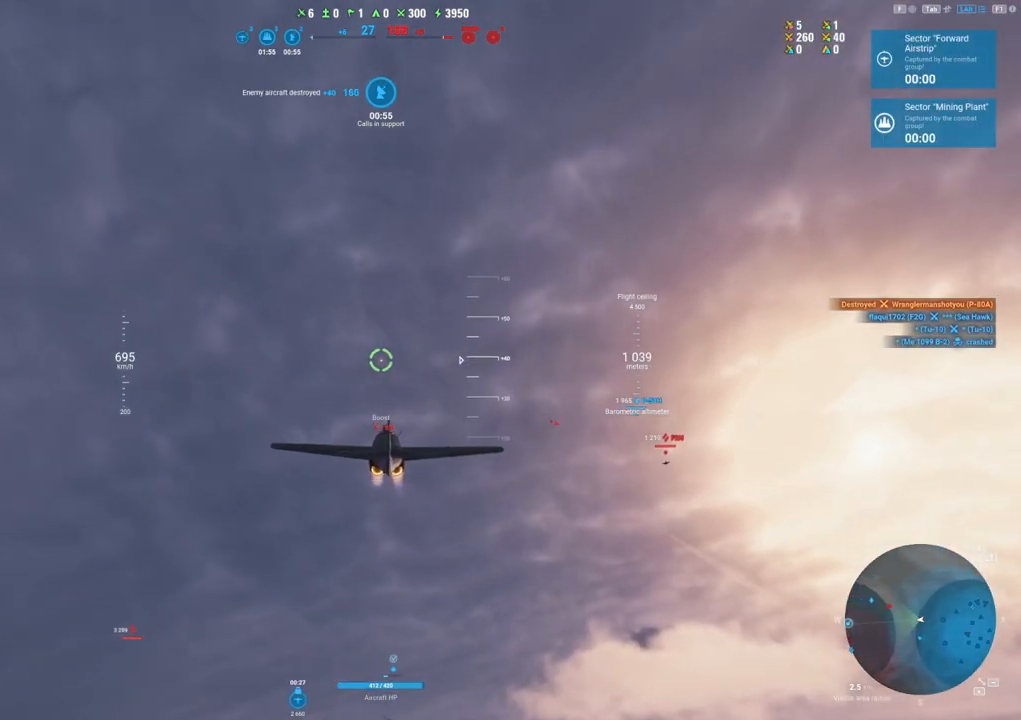
{"keys": ["shift"], "mouse": [], "mouse_move": "still", "events": []}
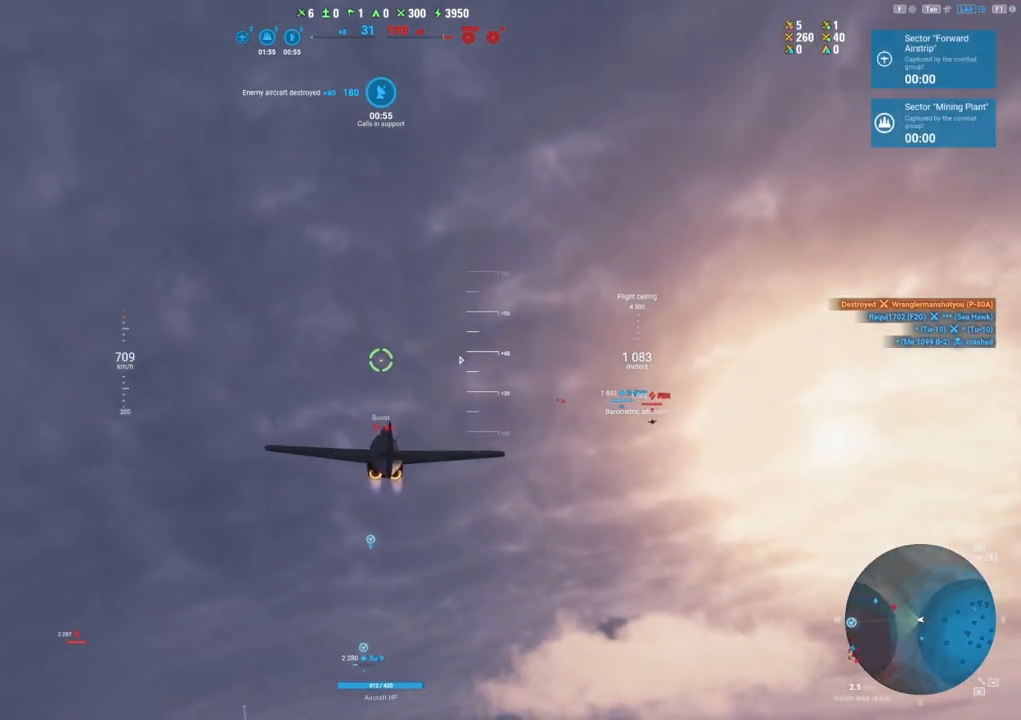
{"keys": ["shift"], "mouse": [], "mouse_move": "still", "events": []}
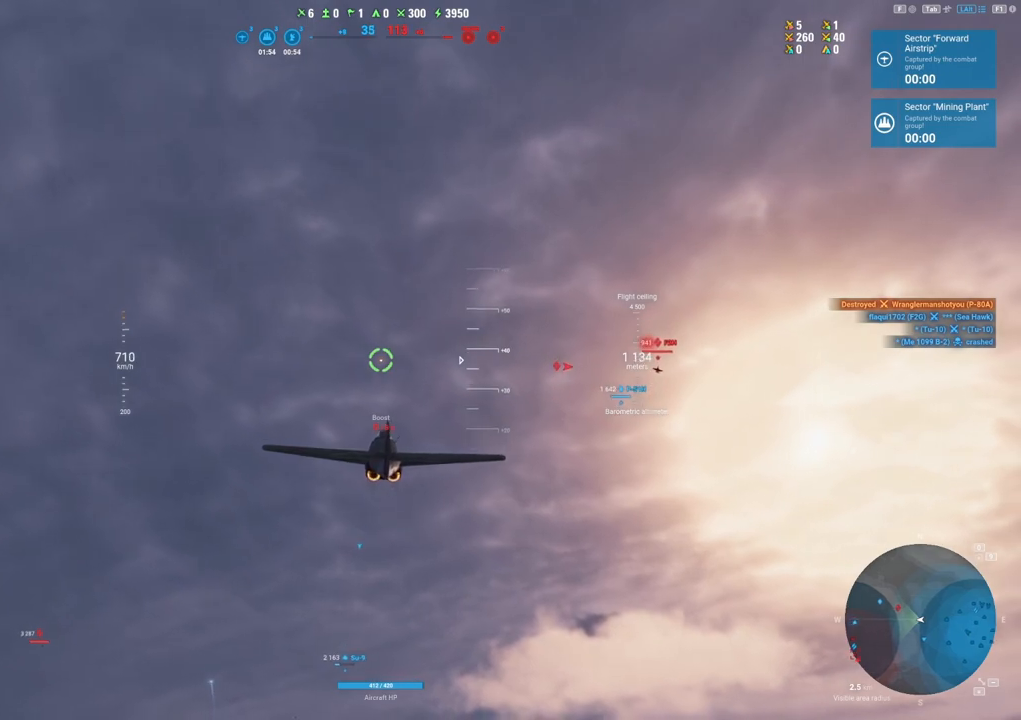
{"keys": [], "mouse": [], "mouse_move": "up", "events": [[33, "shift", "up"]]}
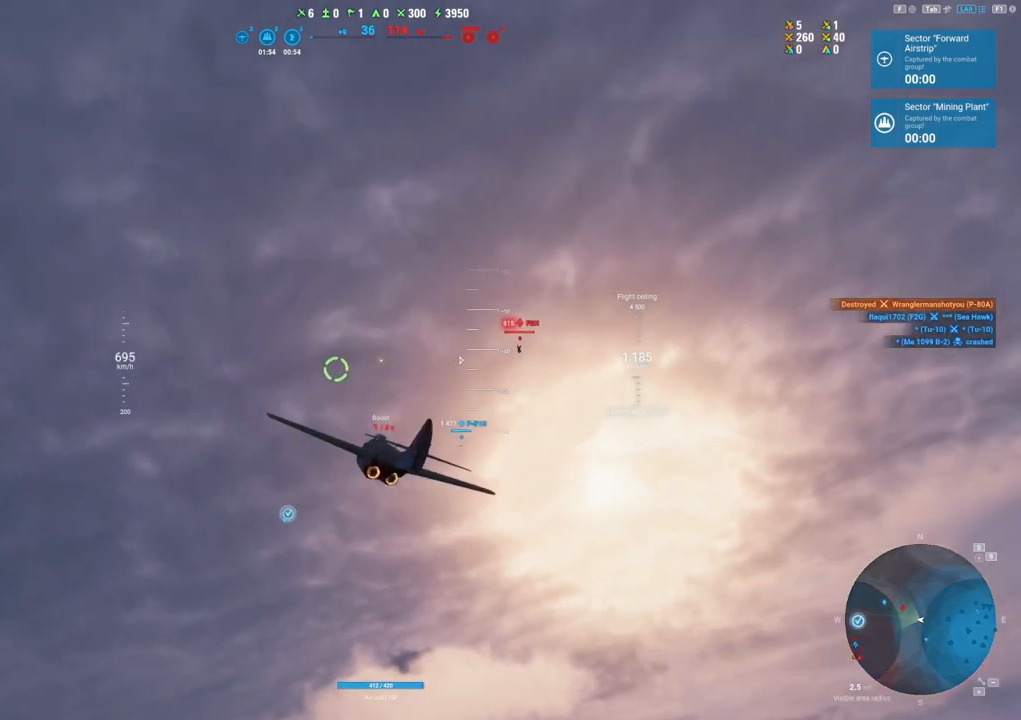
{"keys": [], "mouse": [], "mouse_move": "still", "events": []}
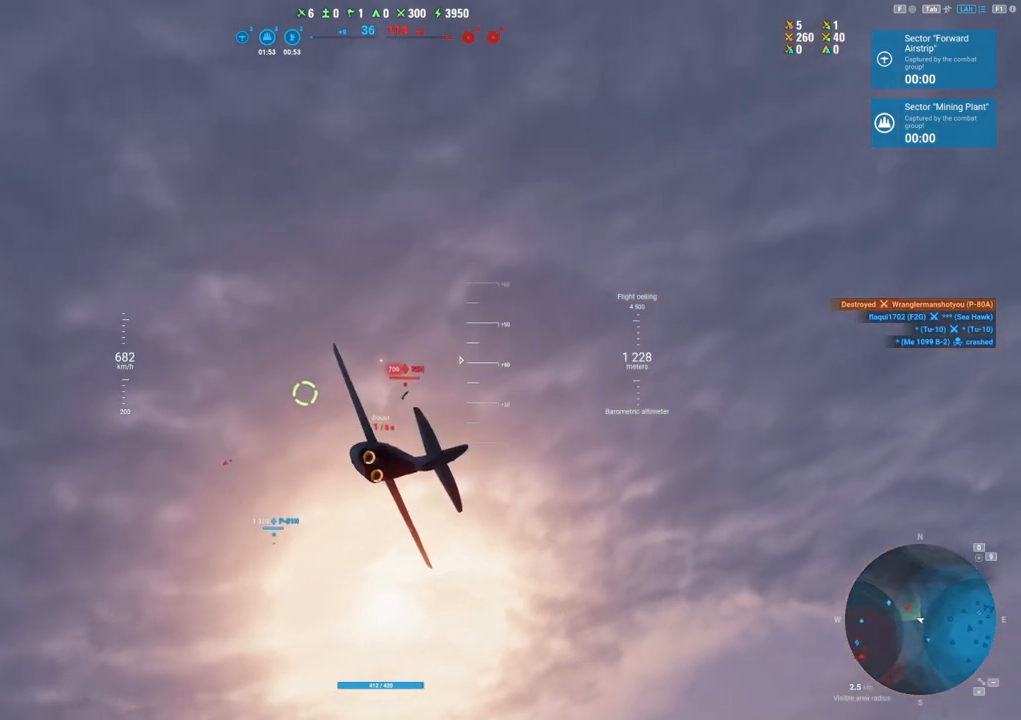
{"keys": [], "mouse": [], "mouse_move": "still", "events": []}
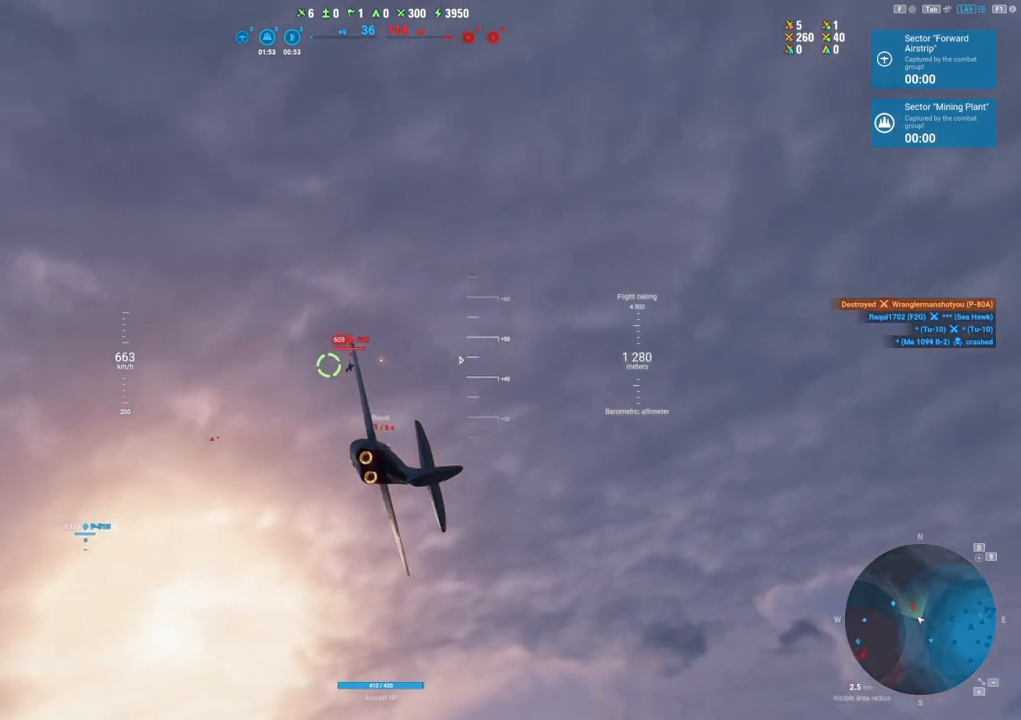
{"keys": [], "mouse": [], "mouse_move": "still", "events": []}
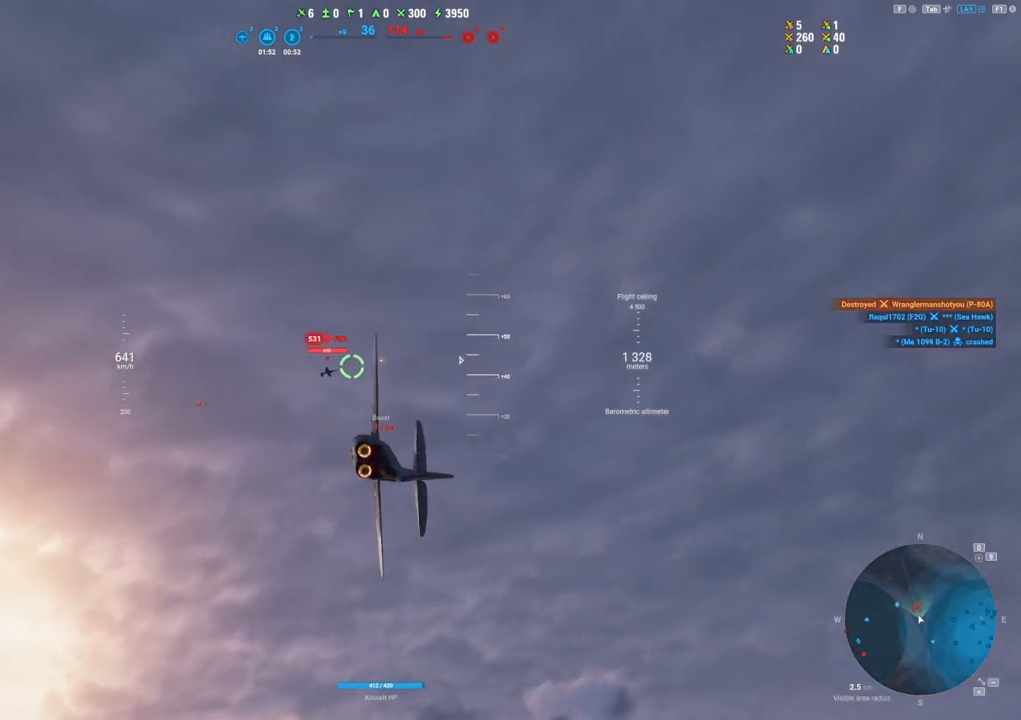
{"keys": [], "mouse": ["left"], "mouse_move": "right", "events": [[67, "mouse_left", "down"]]}
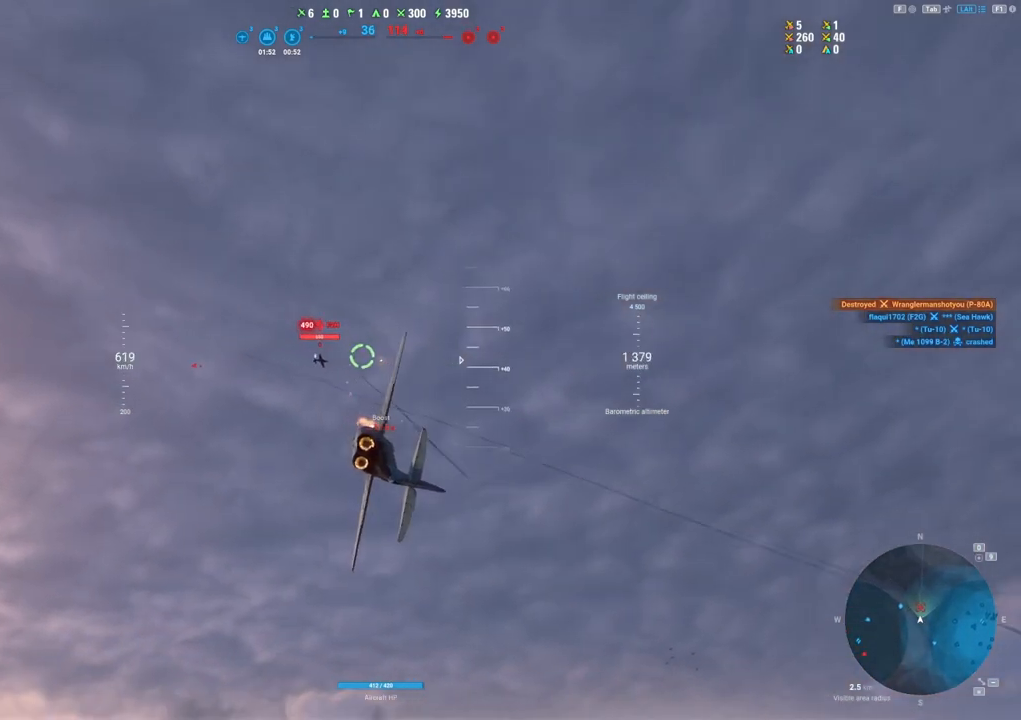
{"keys": ["d"], "mouse": [], "mouse_move": "down", "events": [[400, "mouse_left", "up"], [433, "d", "down"]]}
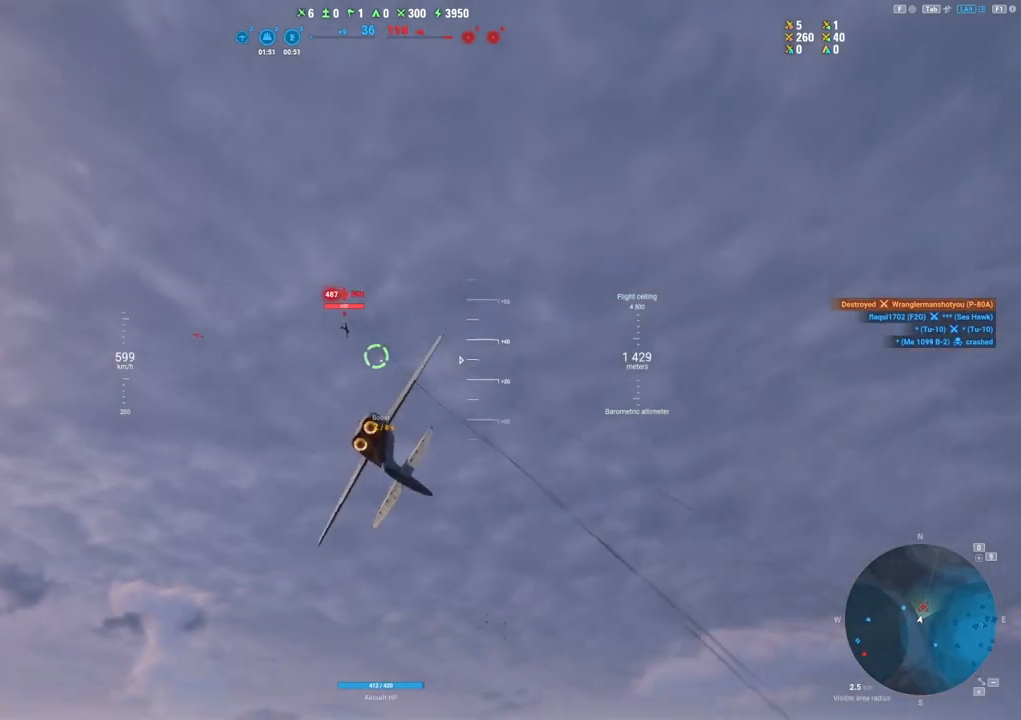
{"keys": ["d"], "mouse": ["left"], "mouse_move": "right", "events": [[83, "d", "up"], [133, "mouse_left", "down"], [233, "d", "down"]]}
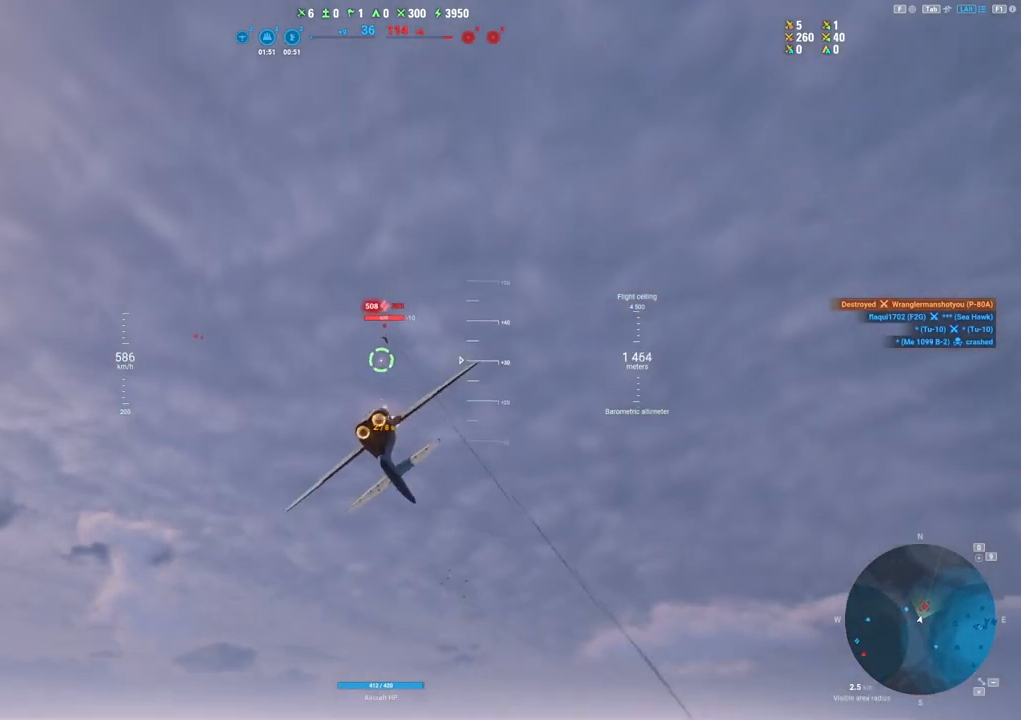
{"keys": [], "mouse": [], "mouse_move": "still", "events": [[383, "mouse_left", "up"], [467, "d", "up"]]}
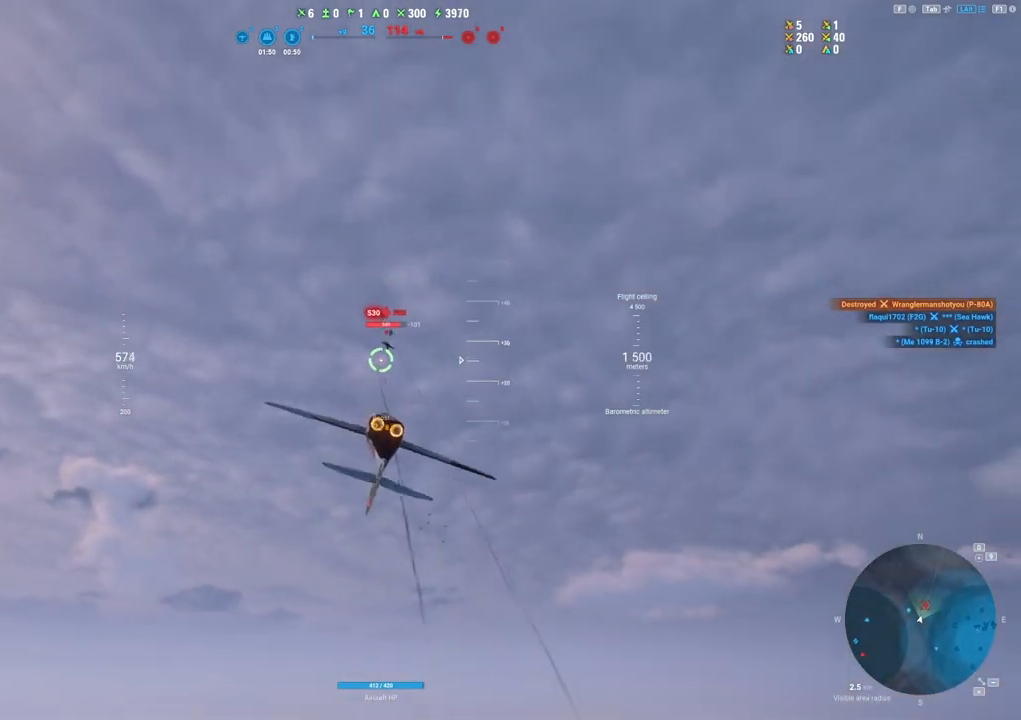
{"keys": [], "mouse": [], "mouse_move": "still", "events": []}
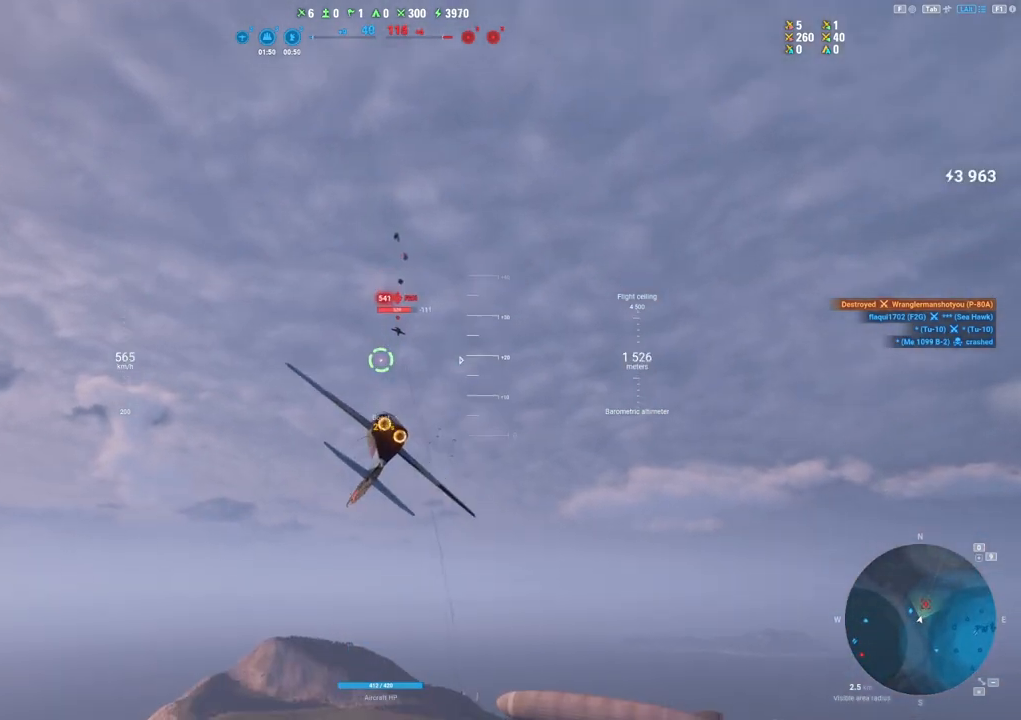
{"keys": [], "mouse": ["left"], "mouse_move": "down", "events": [[183, "mouse_left", "down"], [267, "a", "down"], [450, "a", "up"]]}
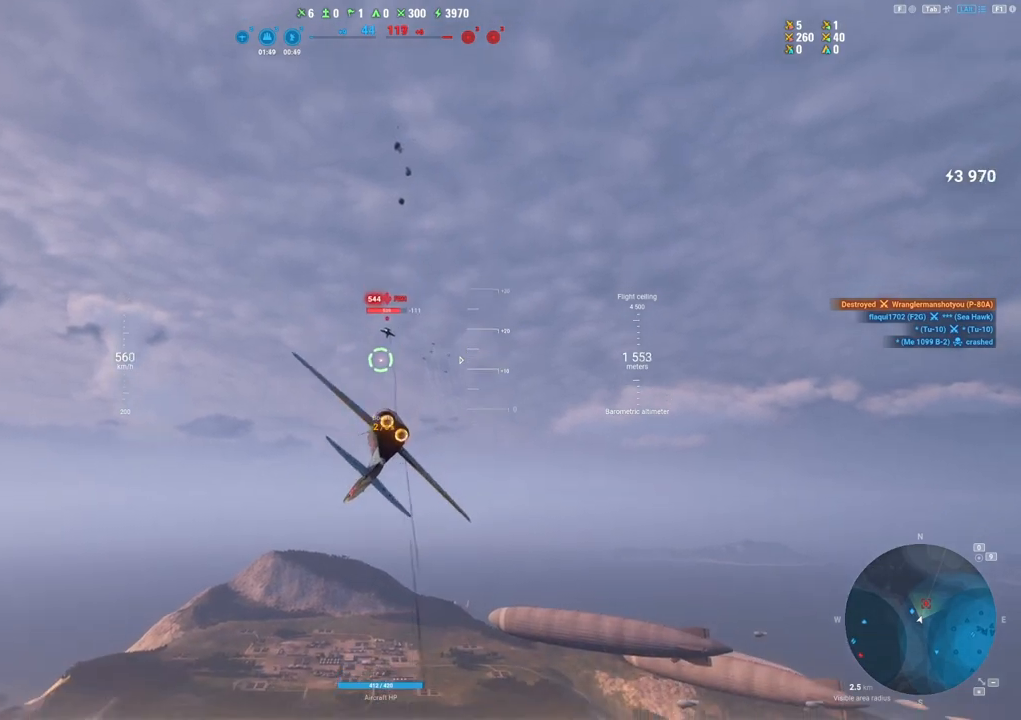
{"keys": [], "mouse": [], "mouse_move": "down", "events": [[200, "a", "down"], [283, "a", "up"], [467, "mouse_left", "up"]]}